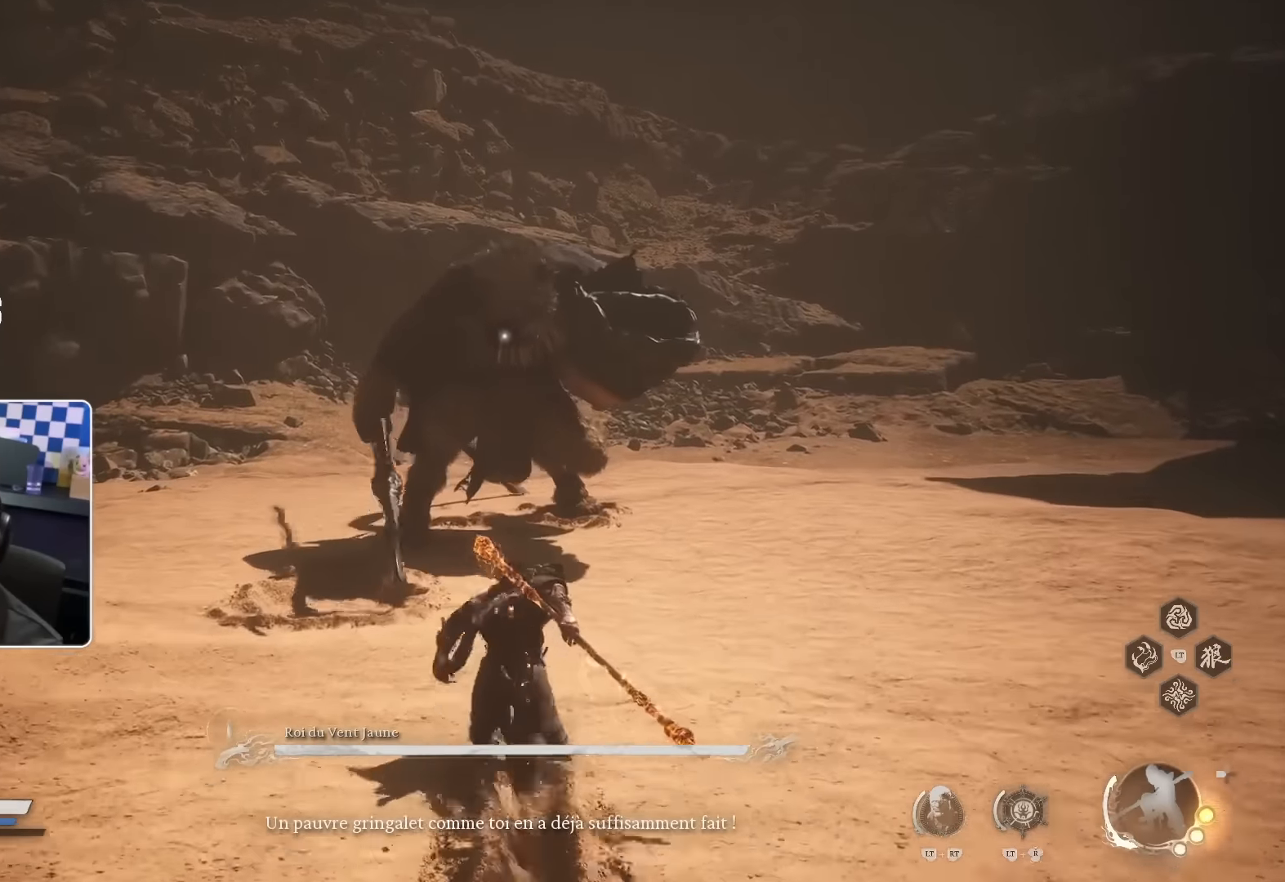
Gameplay with a controller (PlayStation layout); each line is a JSON object with the inputs held at the frame after it. "events" lists button and stick changes between this image and that frame as [ms after this image, input, new state], when the widget could be followed in between.
{"buttons": [], "left_stick": "up", "right_stick": "center", "events": [[217, "R2", "up"]]}
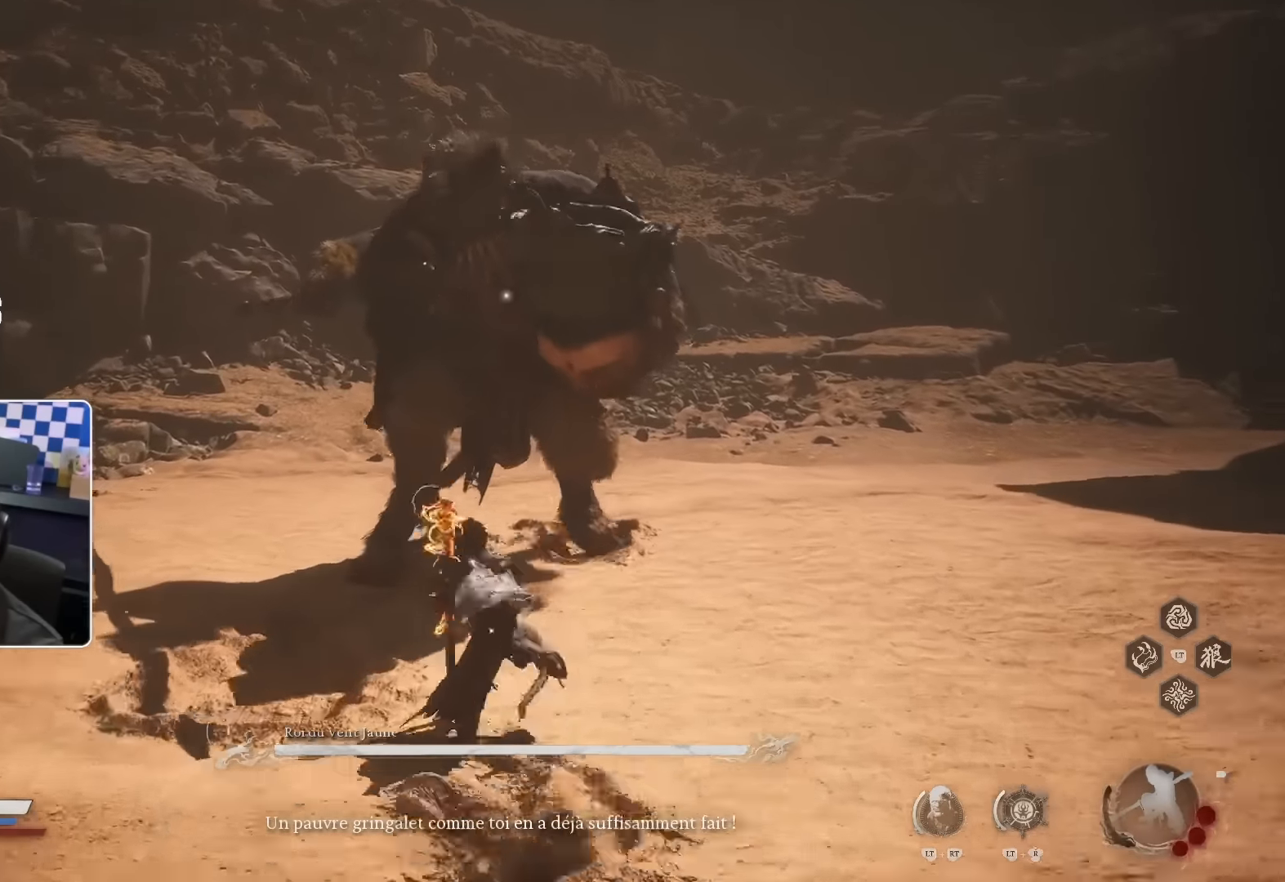
{"buttons": [], "left_stick": "up", "right_stick": "center", "events": []}
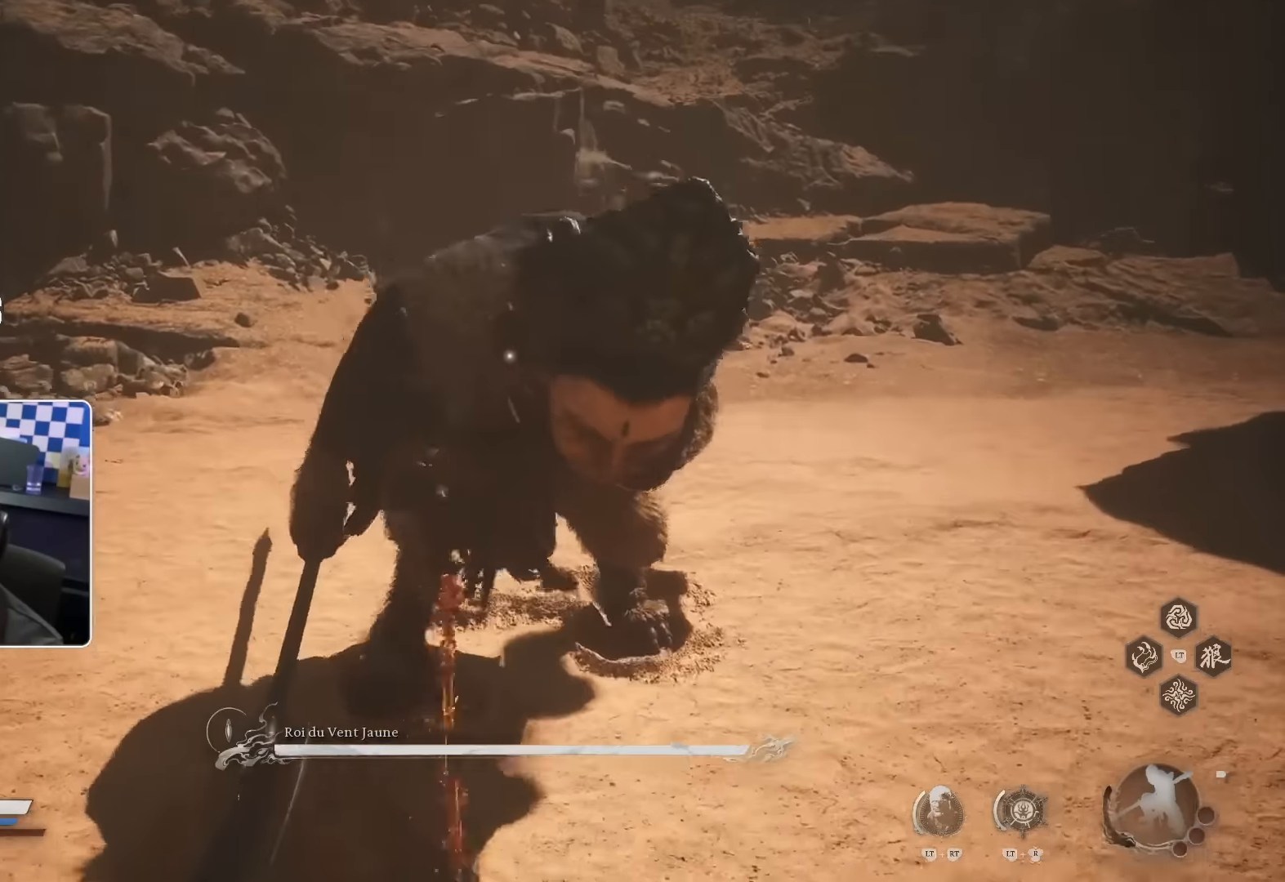
{"buttons": [], "left_stick": "up-right", "right_stick": "center", "events": [[117, "left_stick", "up-right"]]}
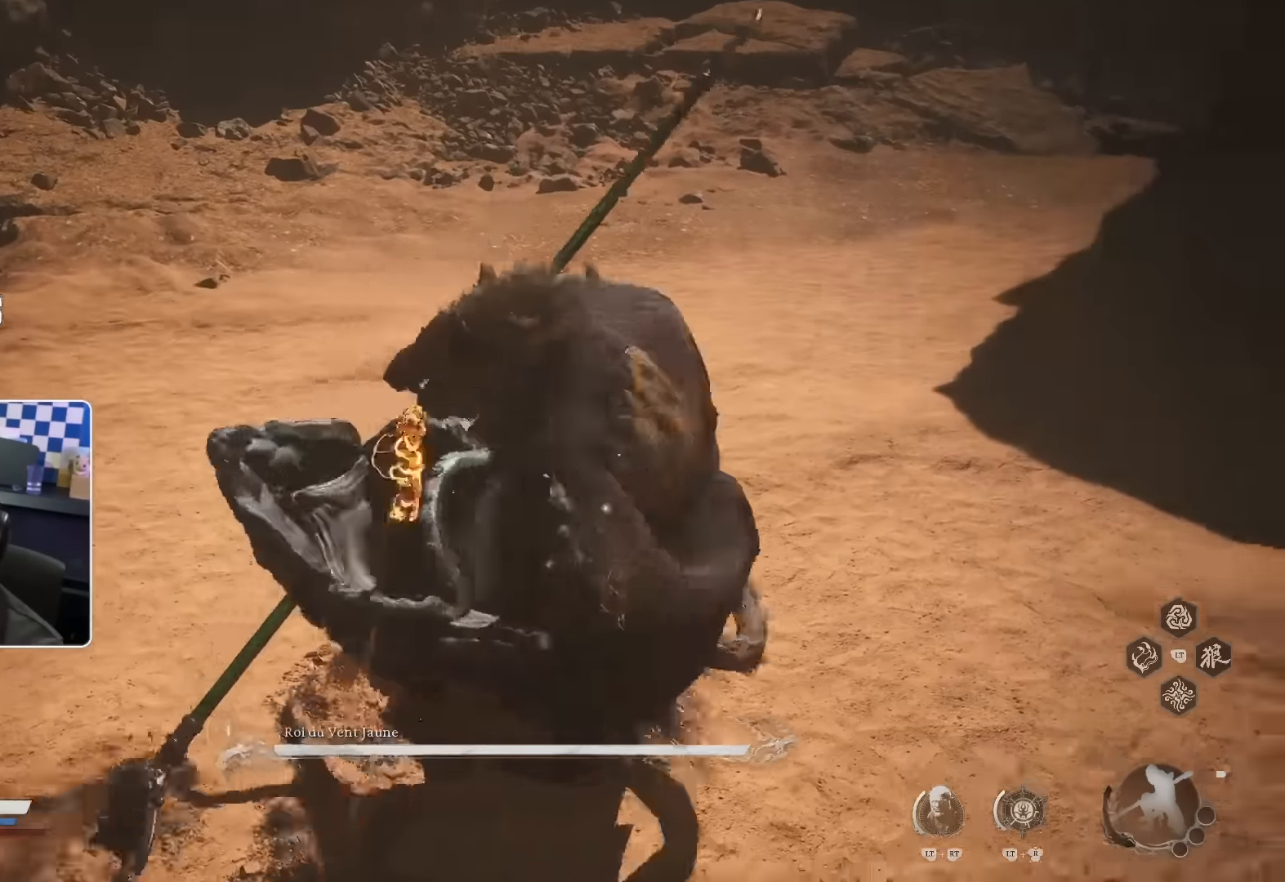
{"buttons": [], "left_stick": "up-right", "right_stick": "center", "events": []}
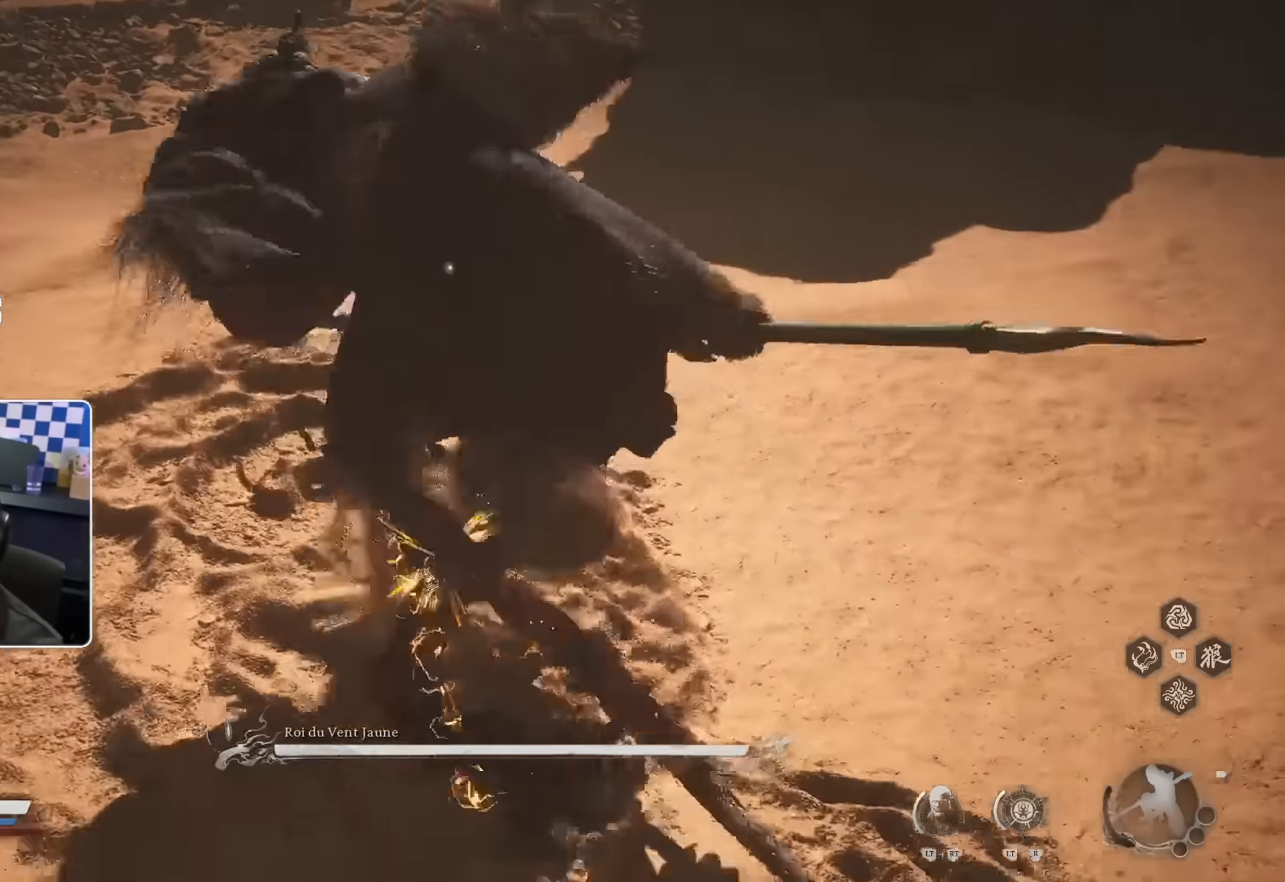
{"buttons": [], "left_stick": "up-right", "right_stick": "center", "events": []}
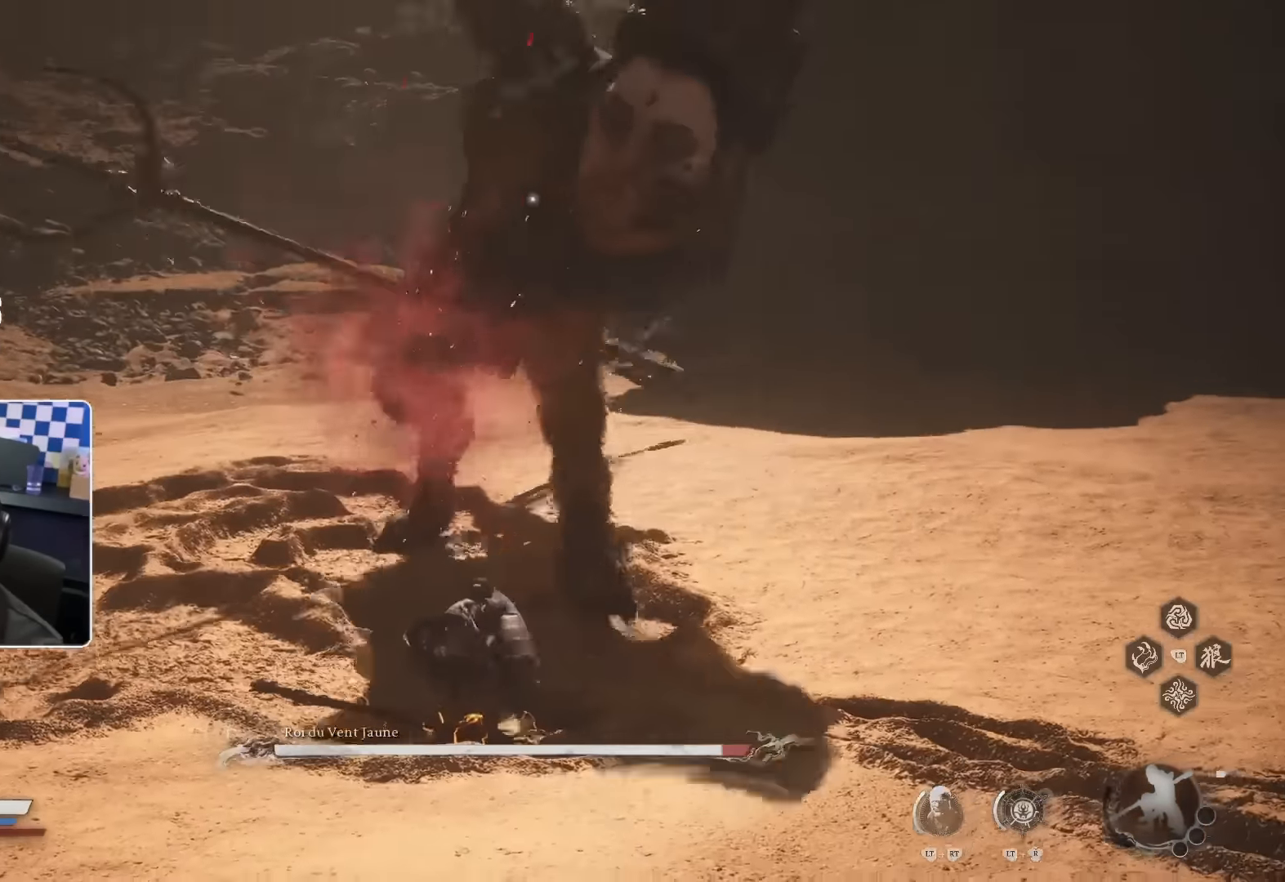
{"buttons": [], "left_stick": "up", "right_stick": "center", "events": [[100, "left_stick", "up"]]}
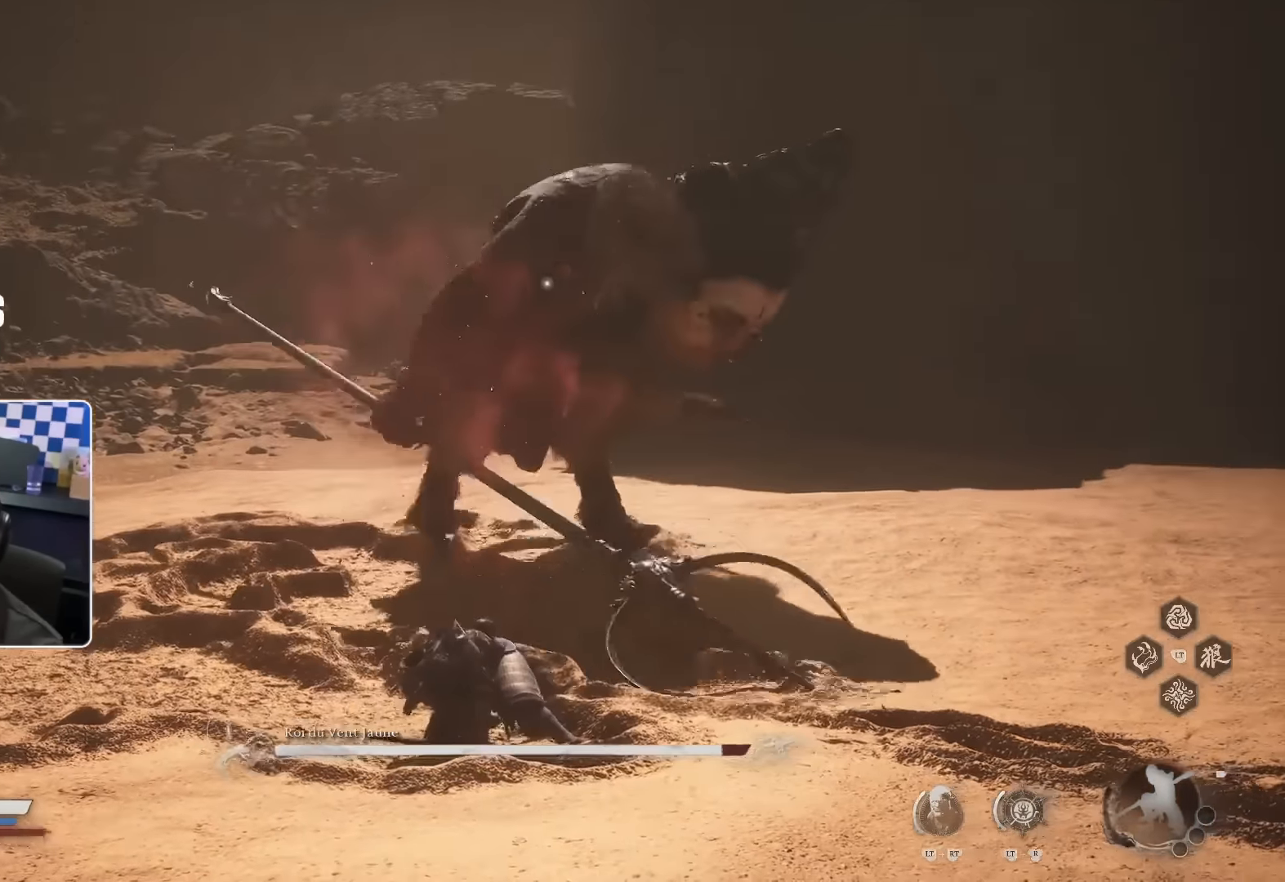
{"buttons": [], "left_stick": "up", "right_stick": "center", "events": []}
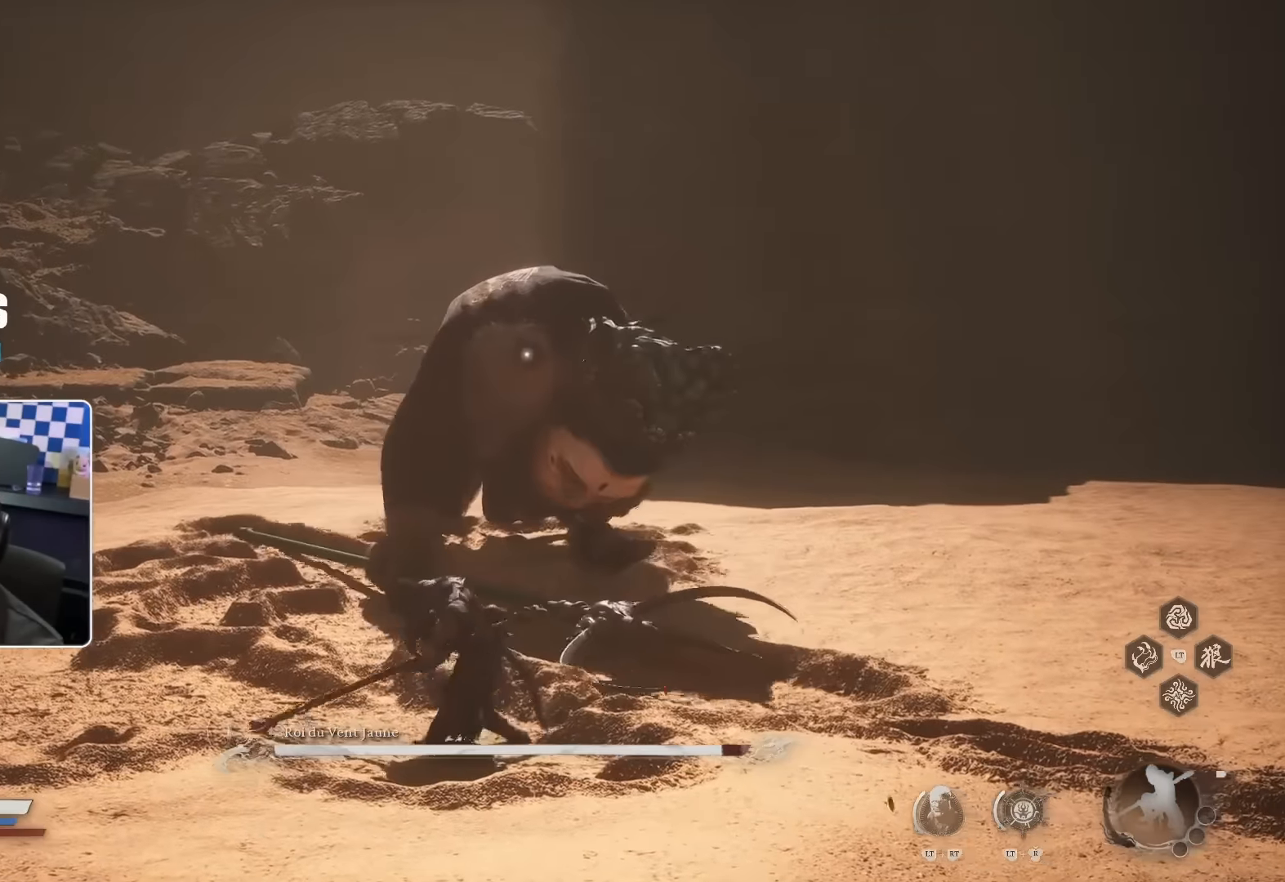
{"buttons": [], "left_stick": "up", "right_stick": "center", "events": []}
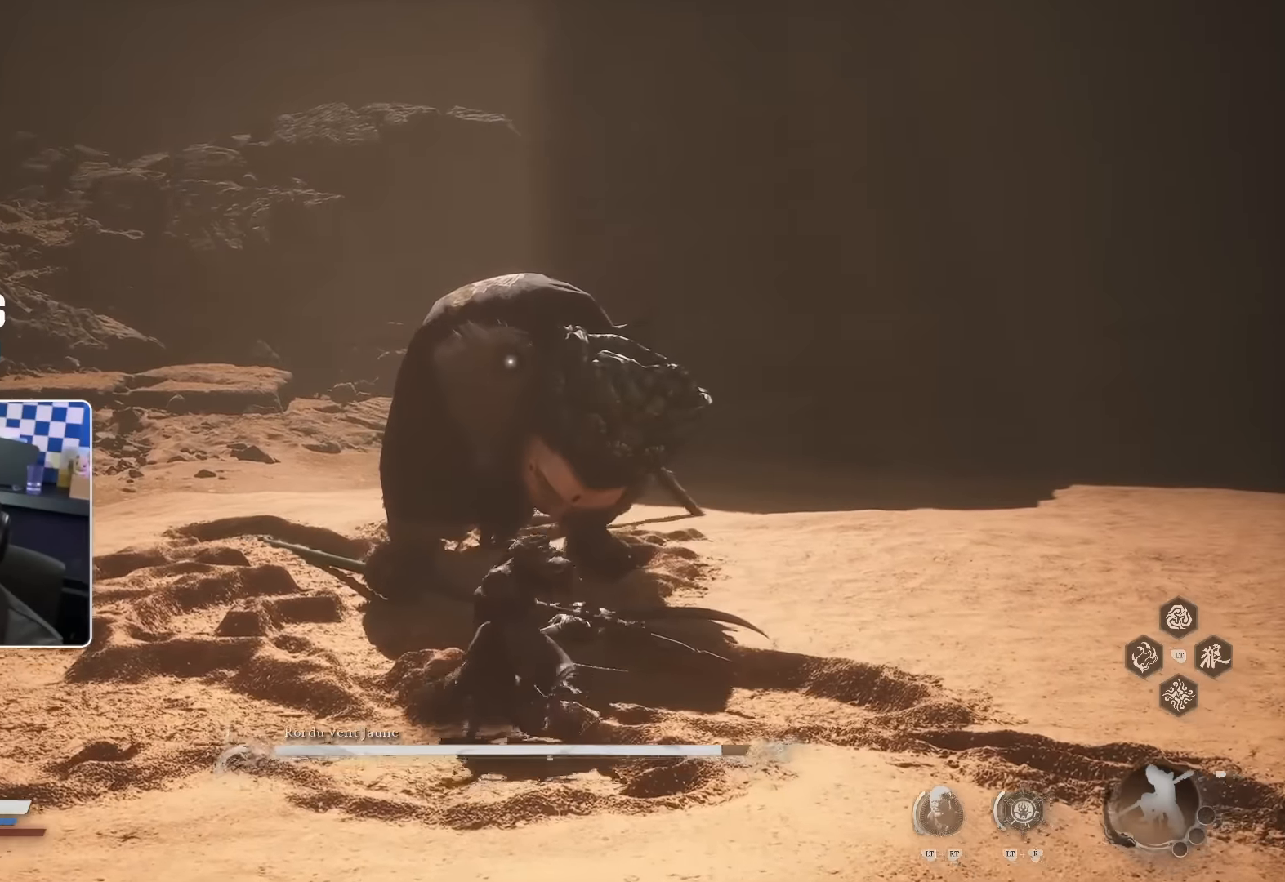
{"buttons": [], "left_stick": "up", "right_stick": "center", "events": [[217, "R1", "down"], [334, "R1", "up"], [467, "R1", "down"], [500, "R1", "up"]]}
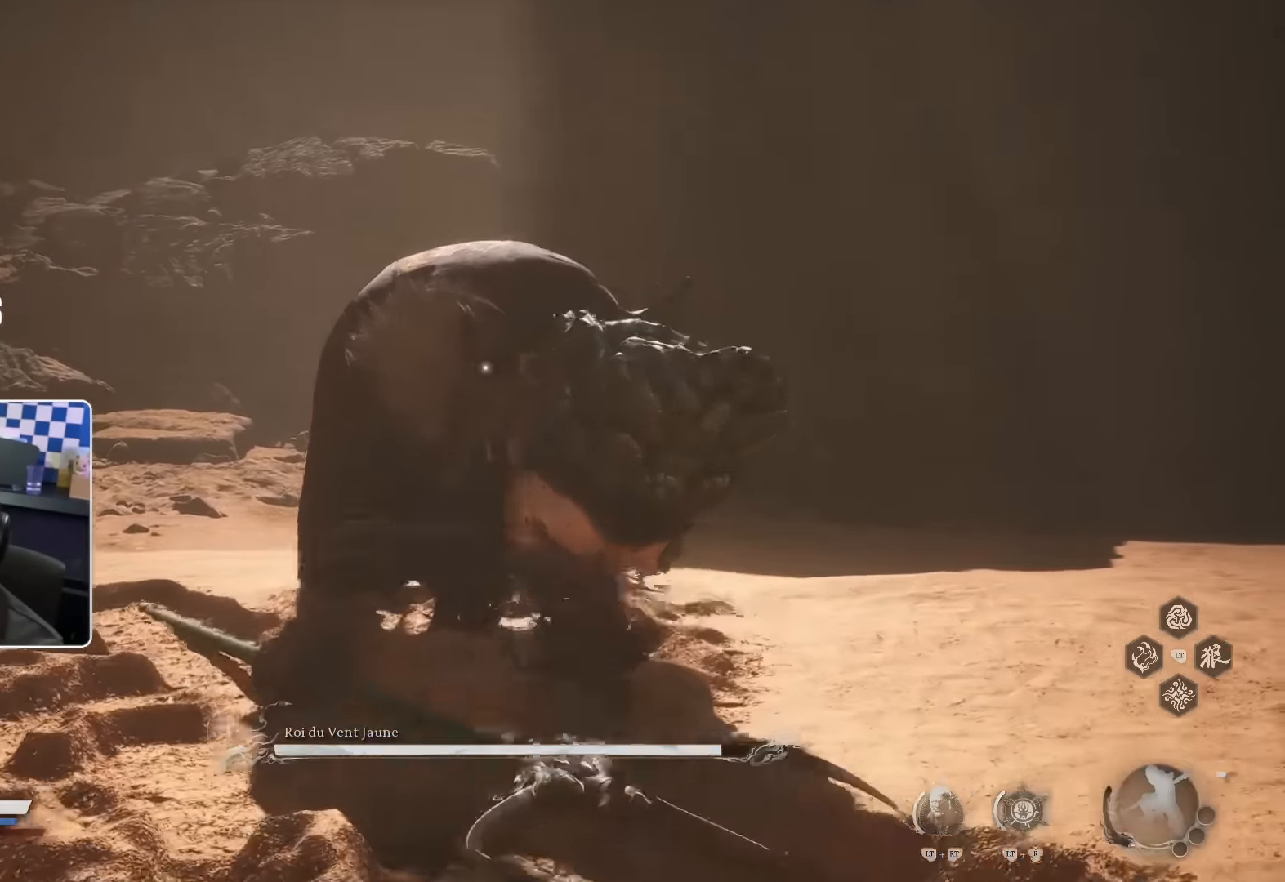
{"buttons": ["R1"], "left_stick": "up", "right_stick": "center", "events": [[50, "R1", "down"], [150, "R1", "up"], [200, "R1", "down"], [284, "R1", "up"], [334, "R1", "down"], [400, "R1", "up"], [500, "R1", "down"]]}
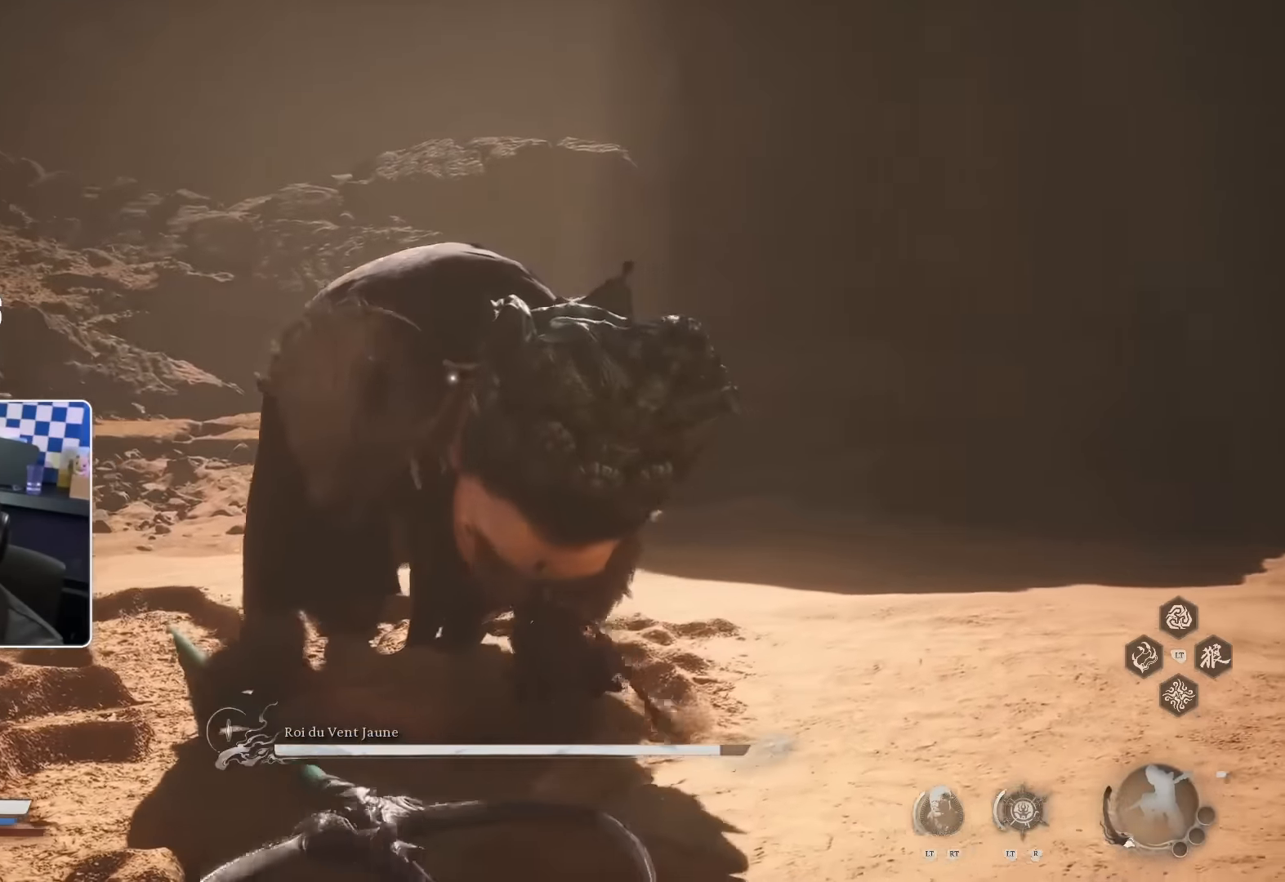
{"buttons": [], "left_stick": "up", "right_stick": "center", "events": [[34, "R1", "up"], [117, "R1", "down"], [184, "R1", "up"], [250, "R1", "down"], [334, "R1", "up"], [417, "R1", "down"], [467, "R1", "up"]]}
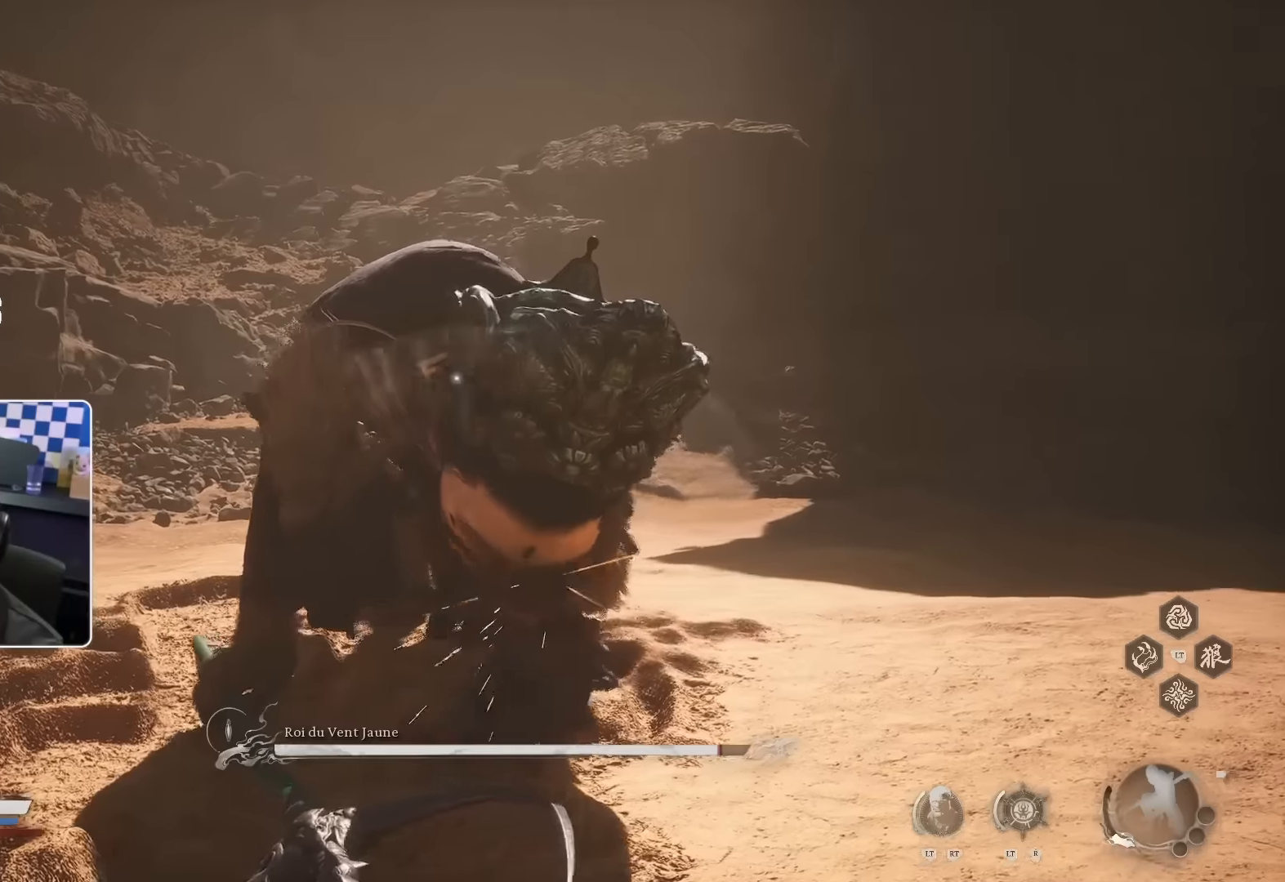
{"buttons": ["R1"], "left_stick": "up", "right_stick": "center", "events": [[50, "R1", "down"], [100, "R1", "up"], [200, "R1", "down"], [250, "R1", "up"], [317, "R1", "down"], [417, "R1", "up"], [467, "R1", "down"]]}
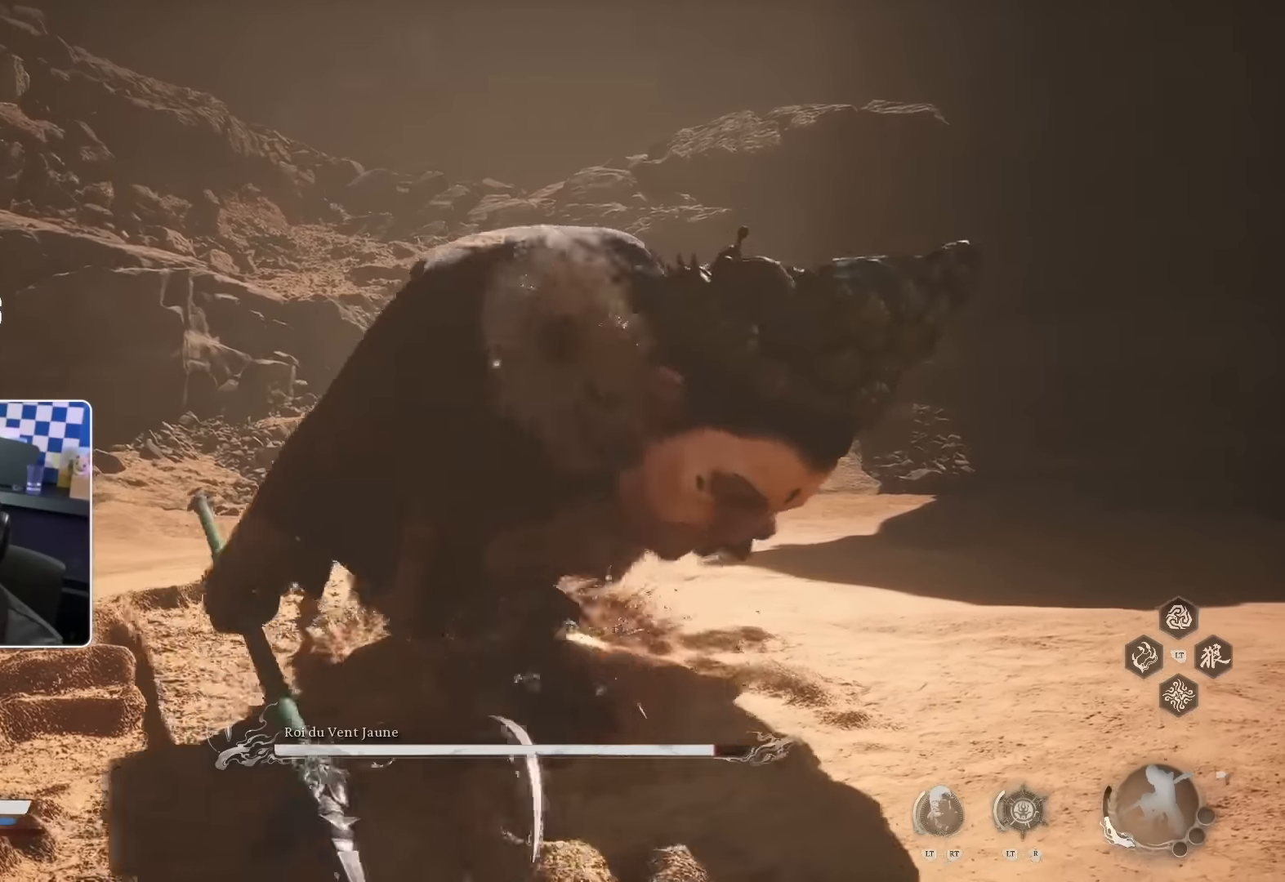
{"buttons": [], "left_stick": "up", "right_stick": "center", "events": [[34, "R1", "up"], [117, "R1", "down"], [200, "R1", "up"], [300, "R1", "down"], [400, "R1", "up"]]}
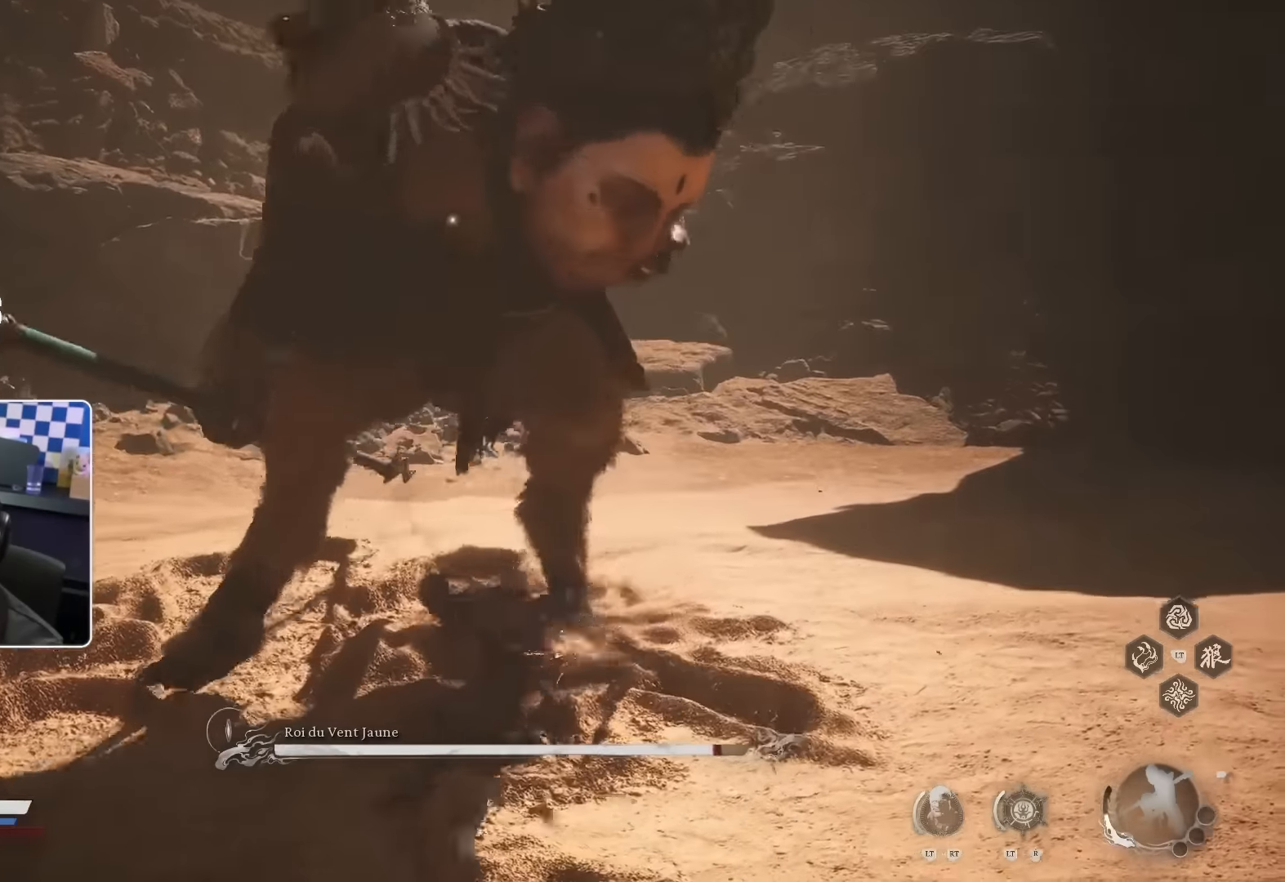
{"buttons": [], "left_stick": "up", "right_stick": "center", "events": []}
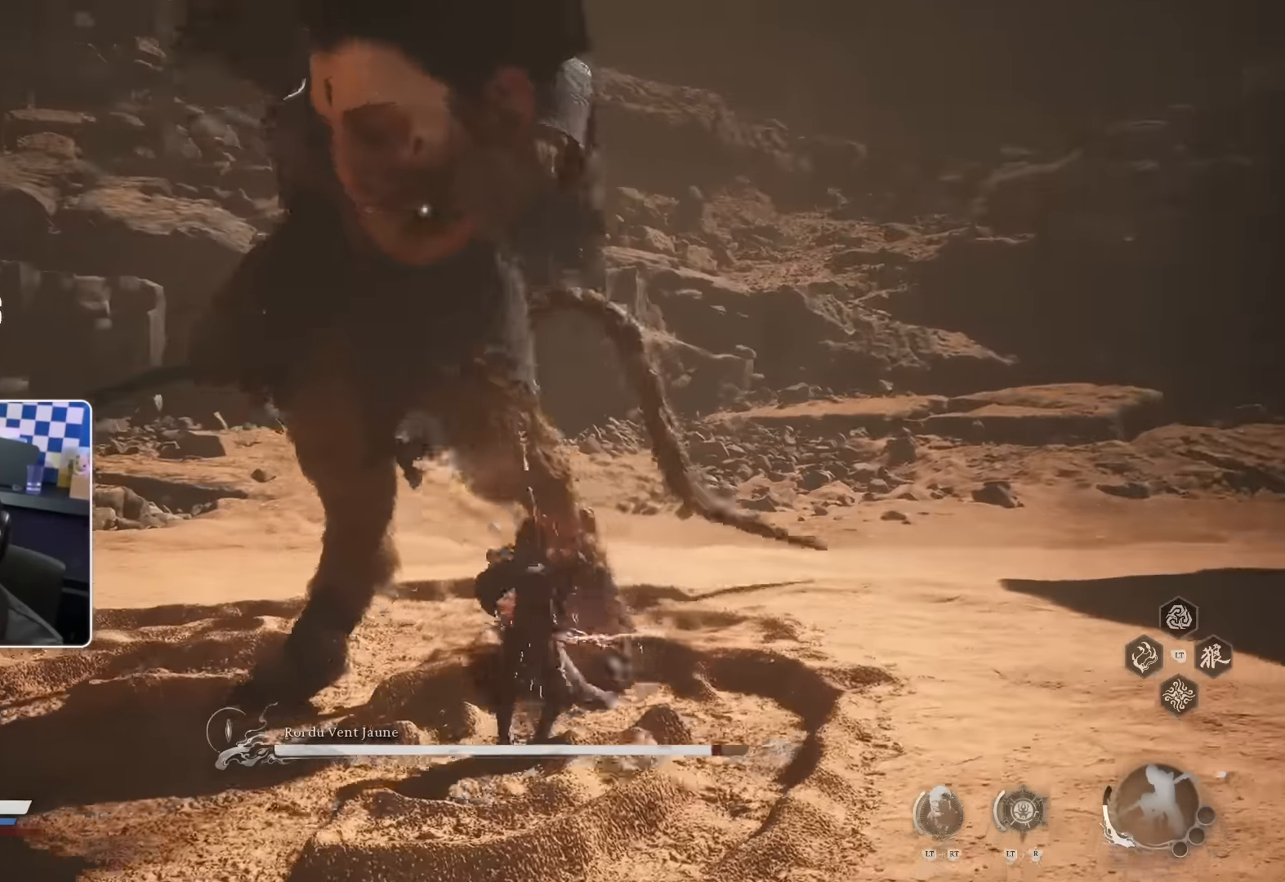
{"buttons": [], "left_stick": "up", "right_stick": "center", "events": []}
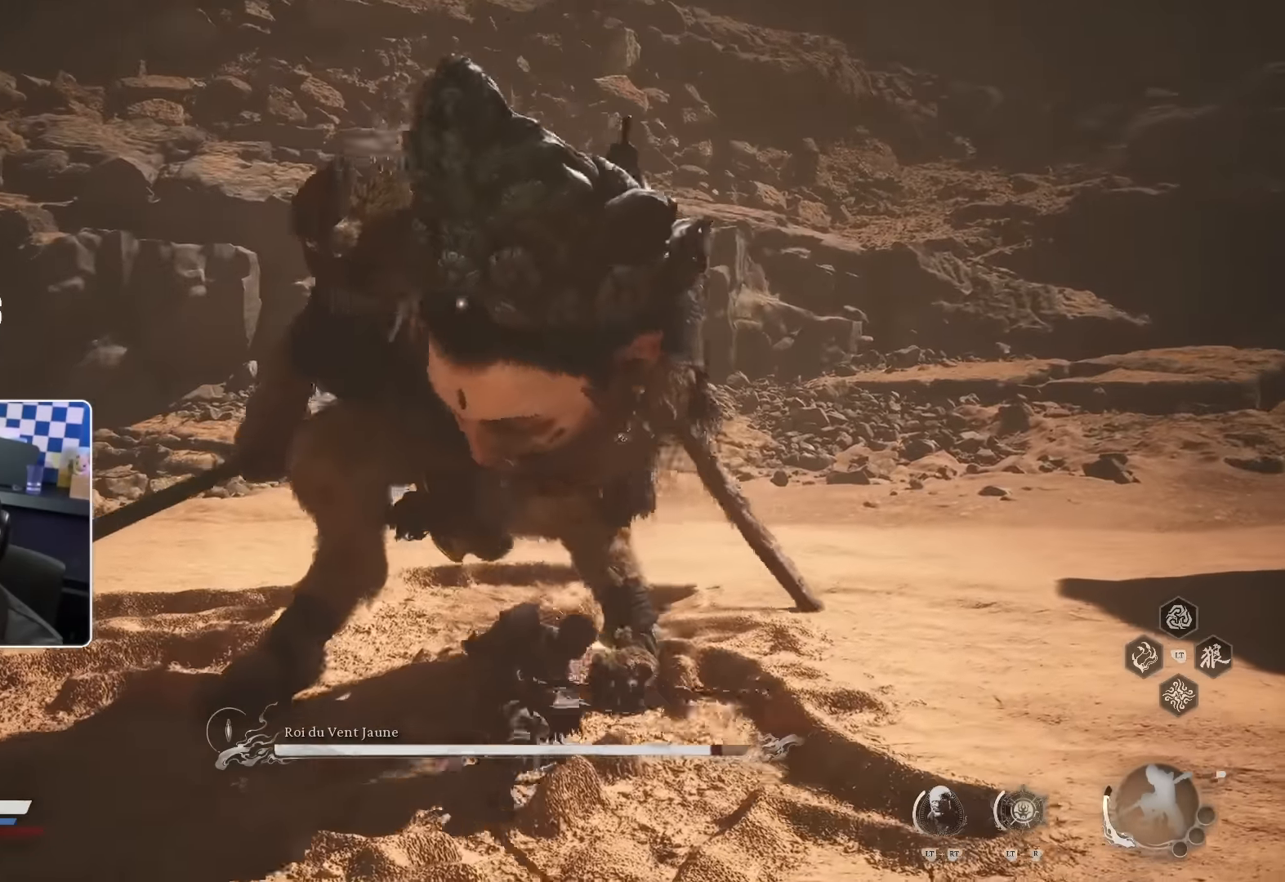
{"buttons": [], "left_stick": "center", "right_stick": "center"}
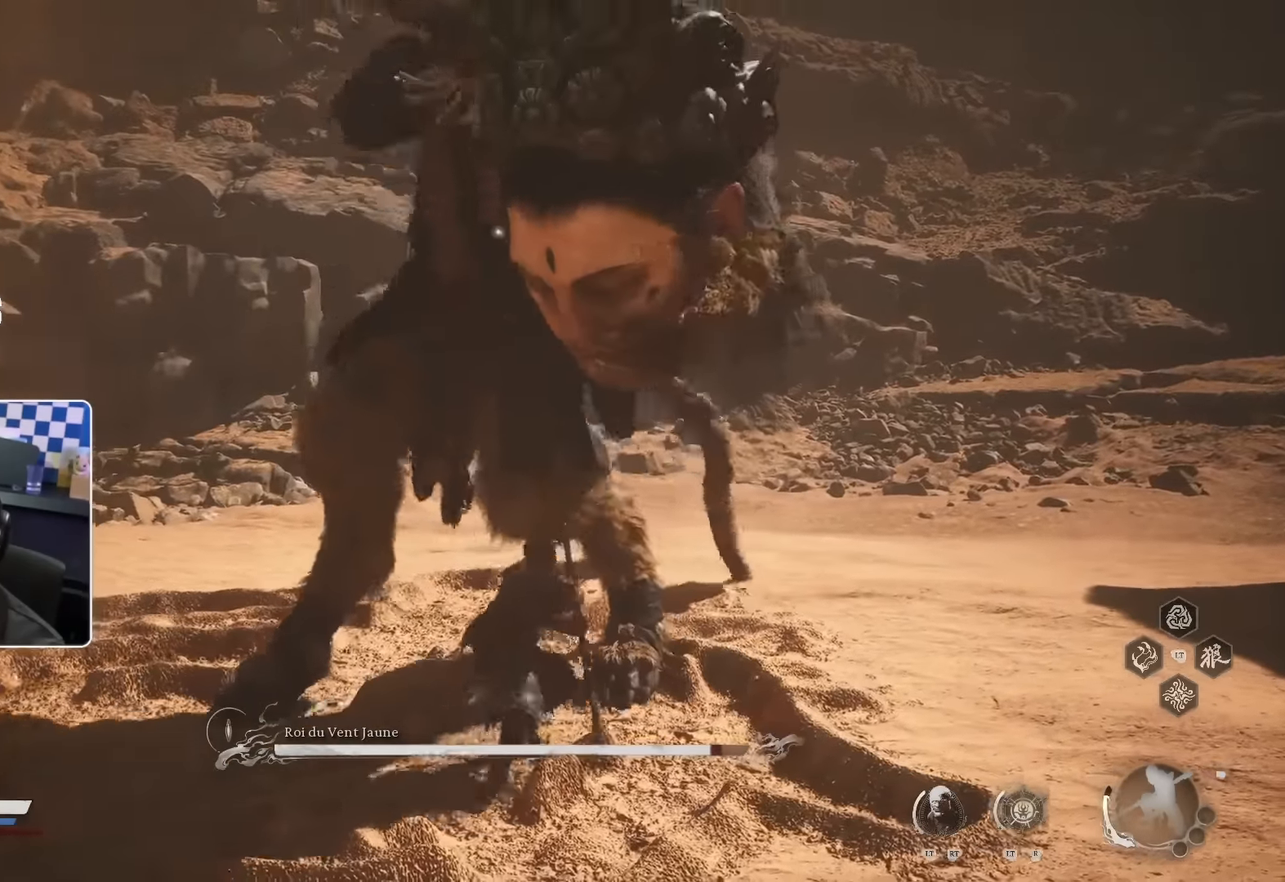
{"buttons": [], "left_stick": "up-left", "right_stick": "center"}
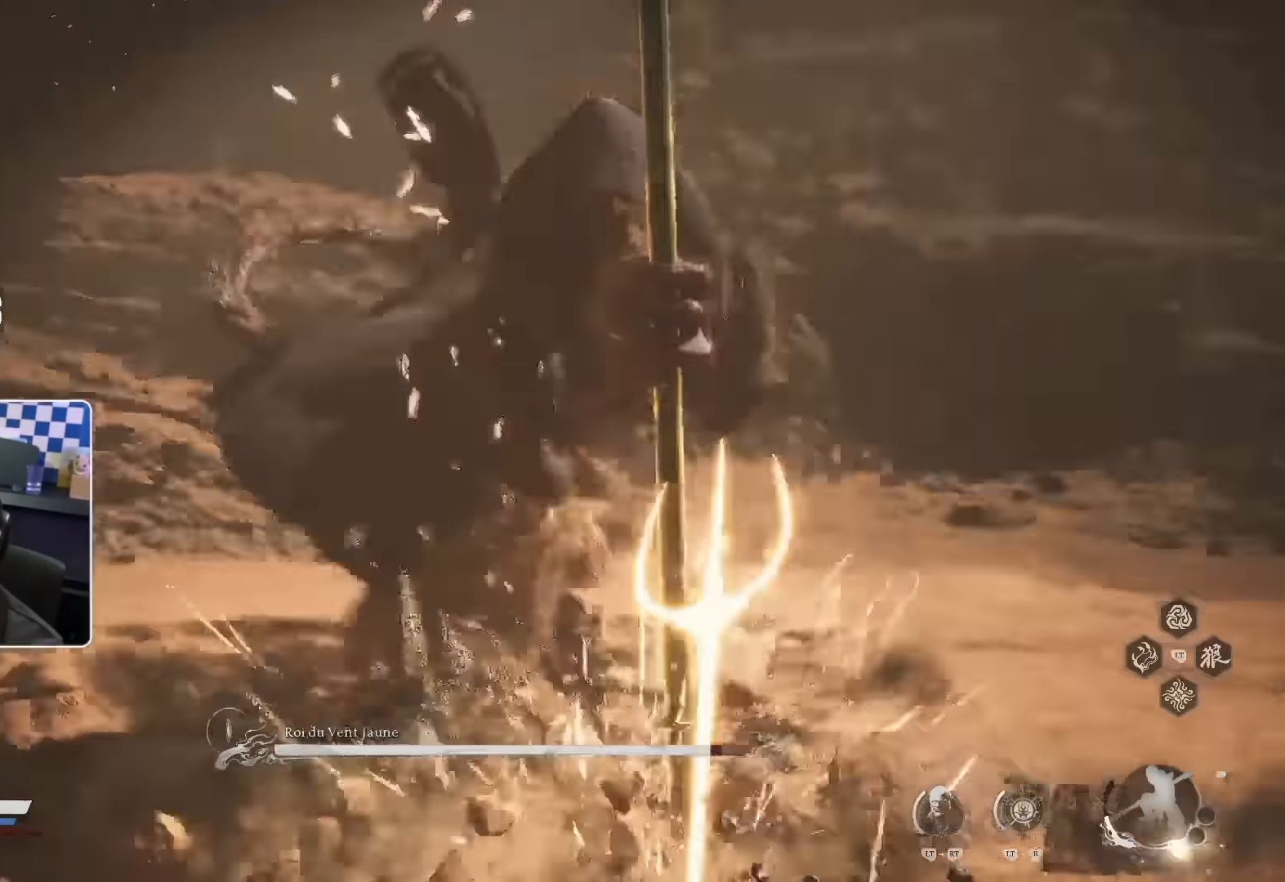
{"buttons": ["R1"], "left_stick": "up", "right_stick": "center"}
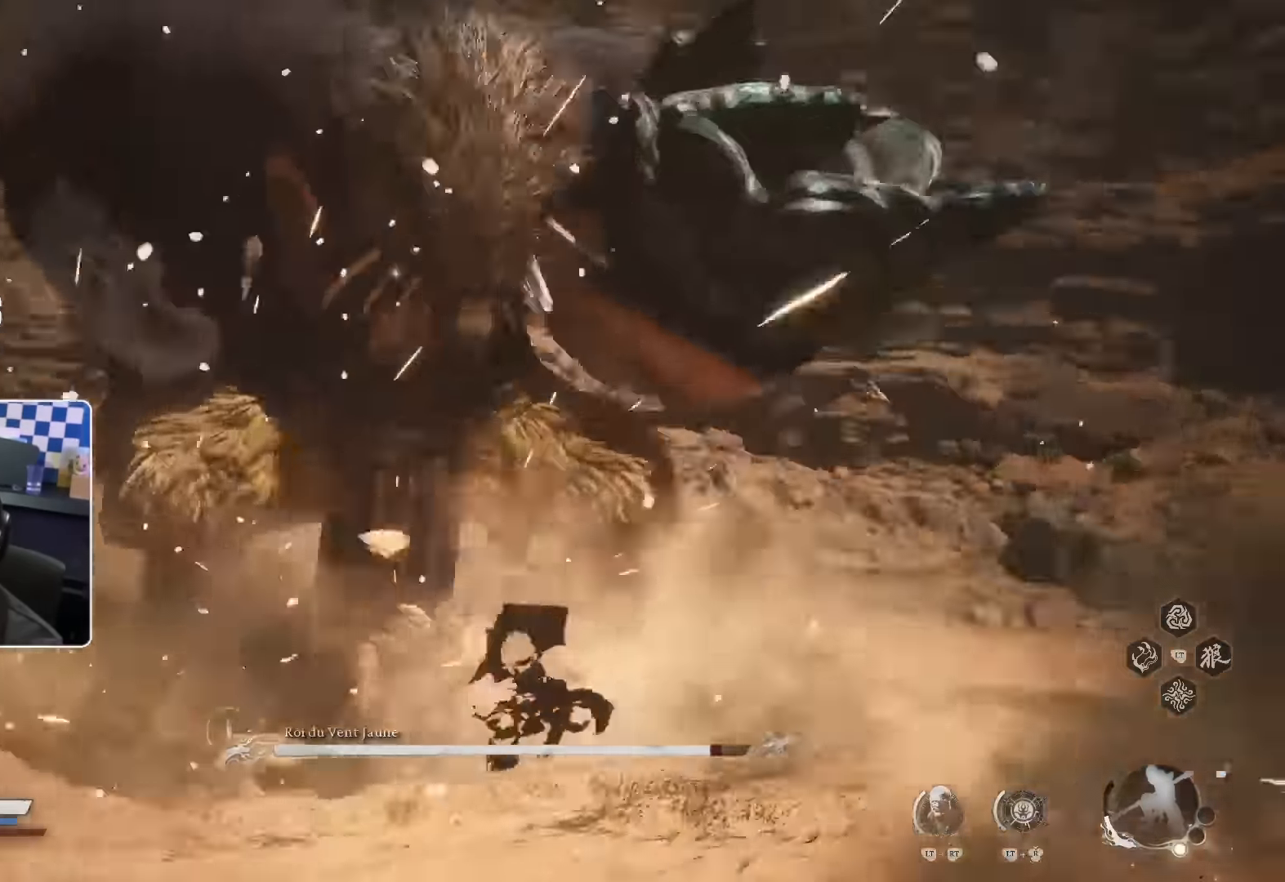
{"buttons": ["R1"], "left_stick": "up", "right_stick": "center", "events": [[84, "R1", "up"], [150, "R1", "down"], [217, "R1", "up"], [300, "R1", "down"], [350, "R1", "up"], [417, "R1", "down"]]}
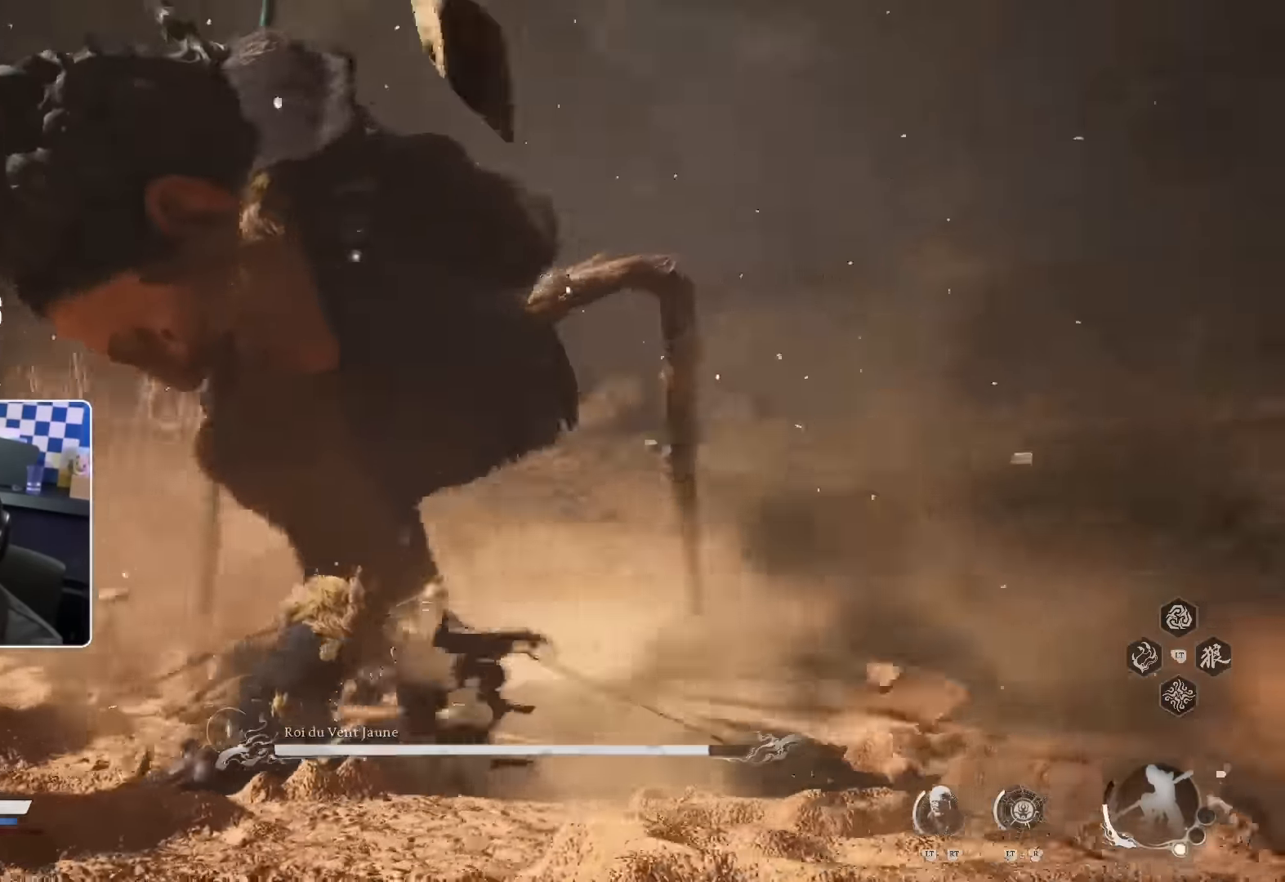
{"buttons": ["R1"], "left_stick": "up", "right_stick": "center", "events": [[17, "R1", "up"], [84, "R1", "down"], [134, "R1", "up"], [200, "R1", "down"], [250, "R1", "up"], [334, "R1", "down"], [400, "R1", "up"], [467, "R1", "down"]]}
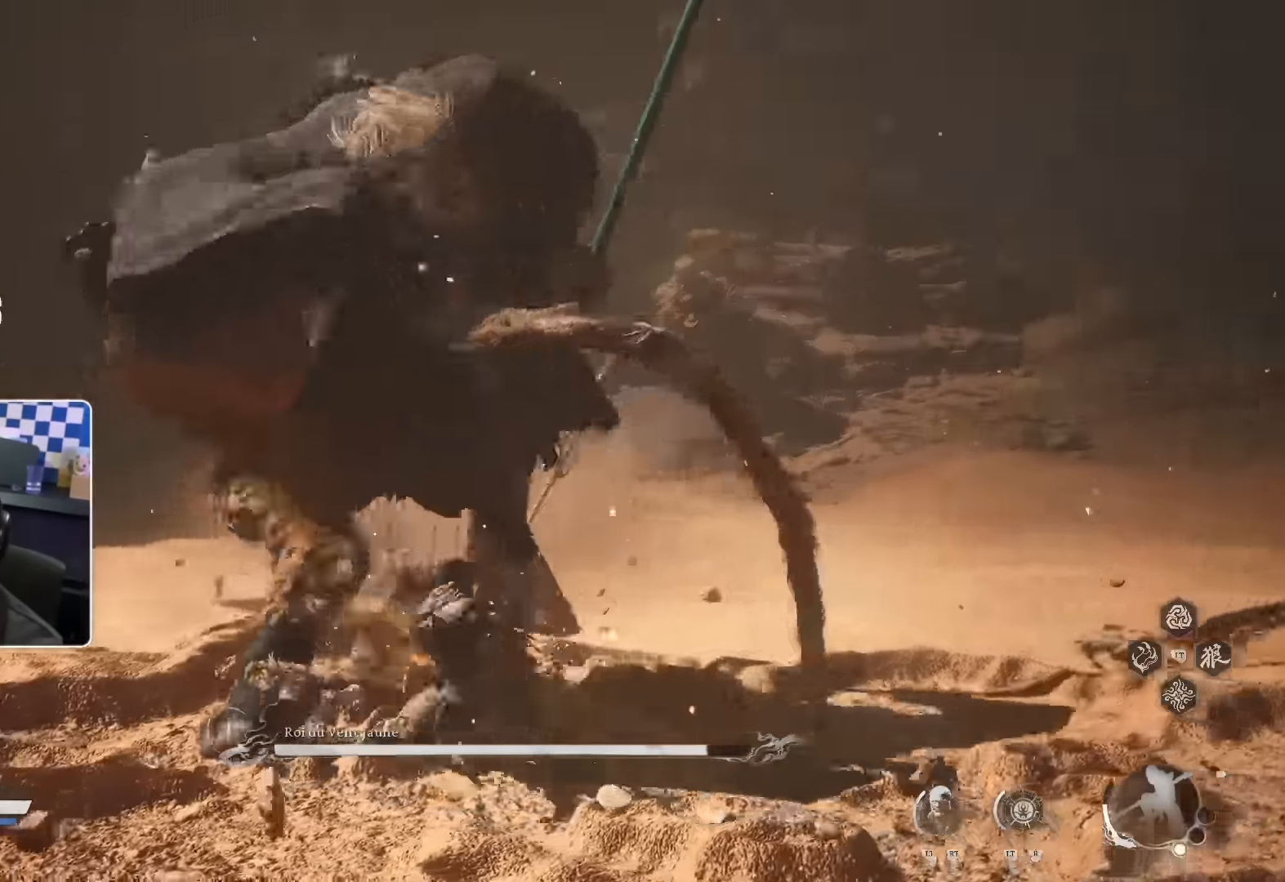
{"buttons": [], "left_stick": "up", "right_stick": "center", "events": [[17, "R1", "up"], [100, "R1", "down"], [183, "R1", "up"], [266, "R1", "down"], [316, "R1", "up"]]}
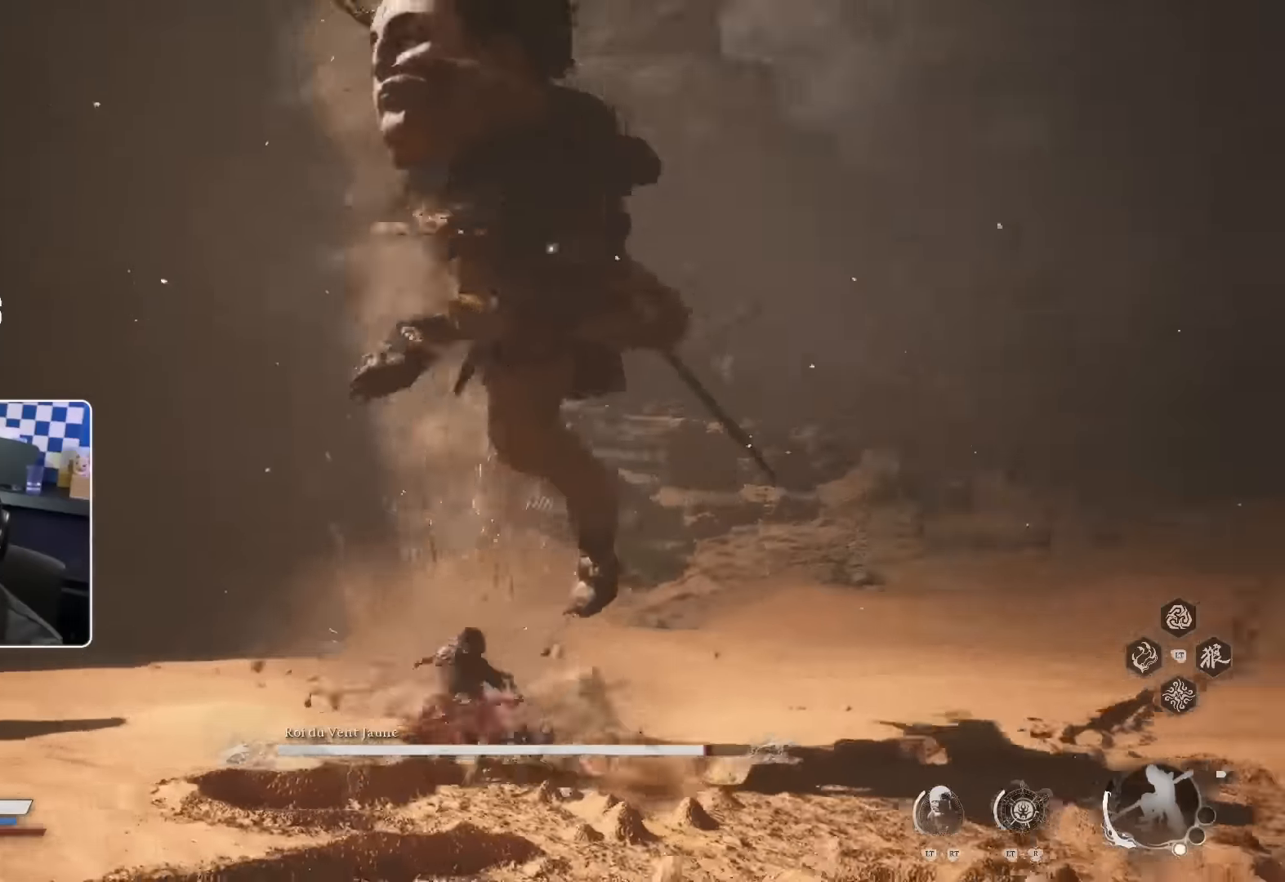
{"buttons": [], "left_stick": "up-right", "right_stick": "center", "events": [[100, "SQUARE", "down"], [233, "left_stick", "up-right"], [250, "SQUARE", "up"]]}
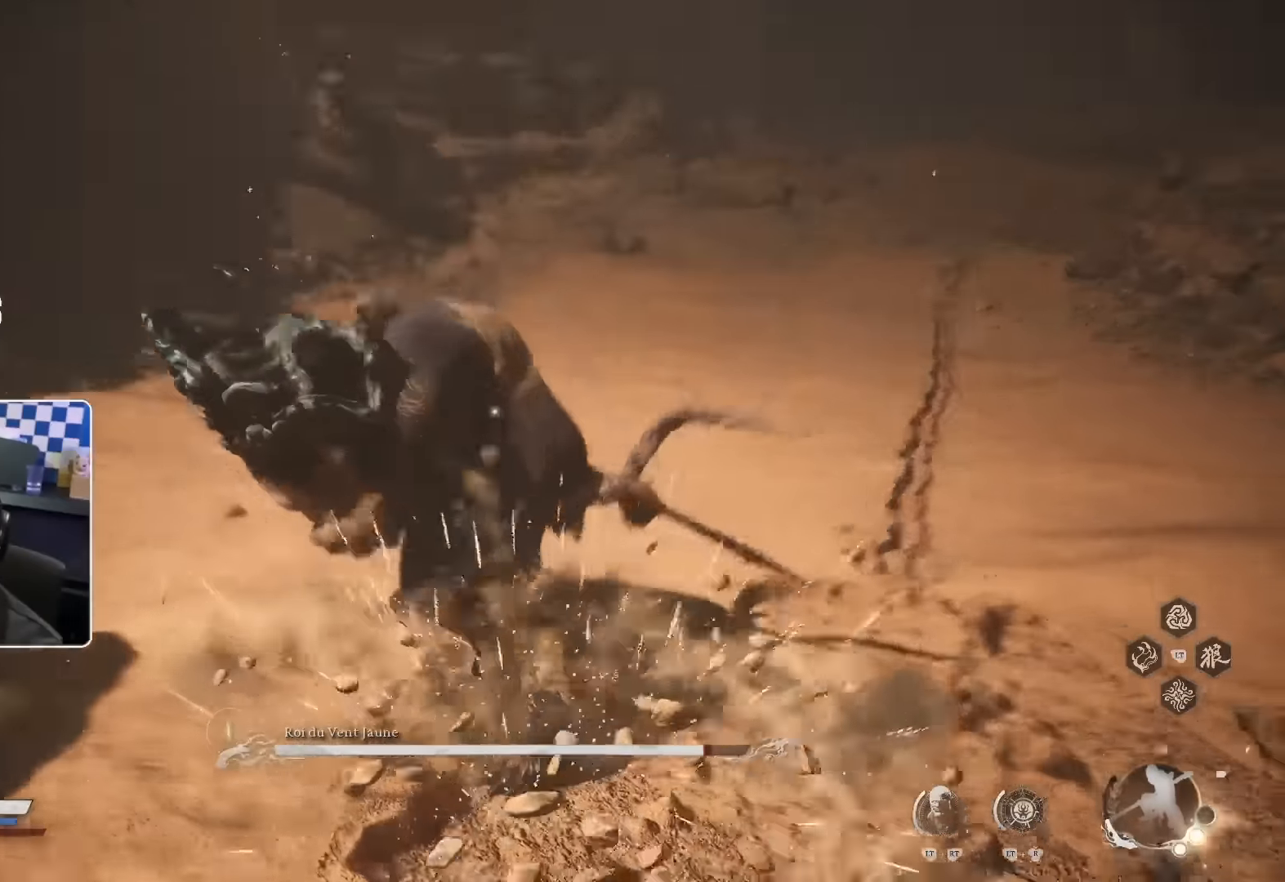
{"buttons": [], "left_stick": "up-right", "right_stick": "center", "events": [[350, "R1", "down"], [466, "R1", "up"]]}
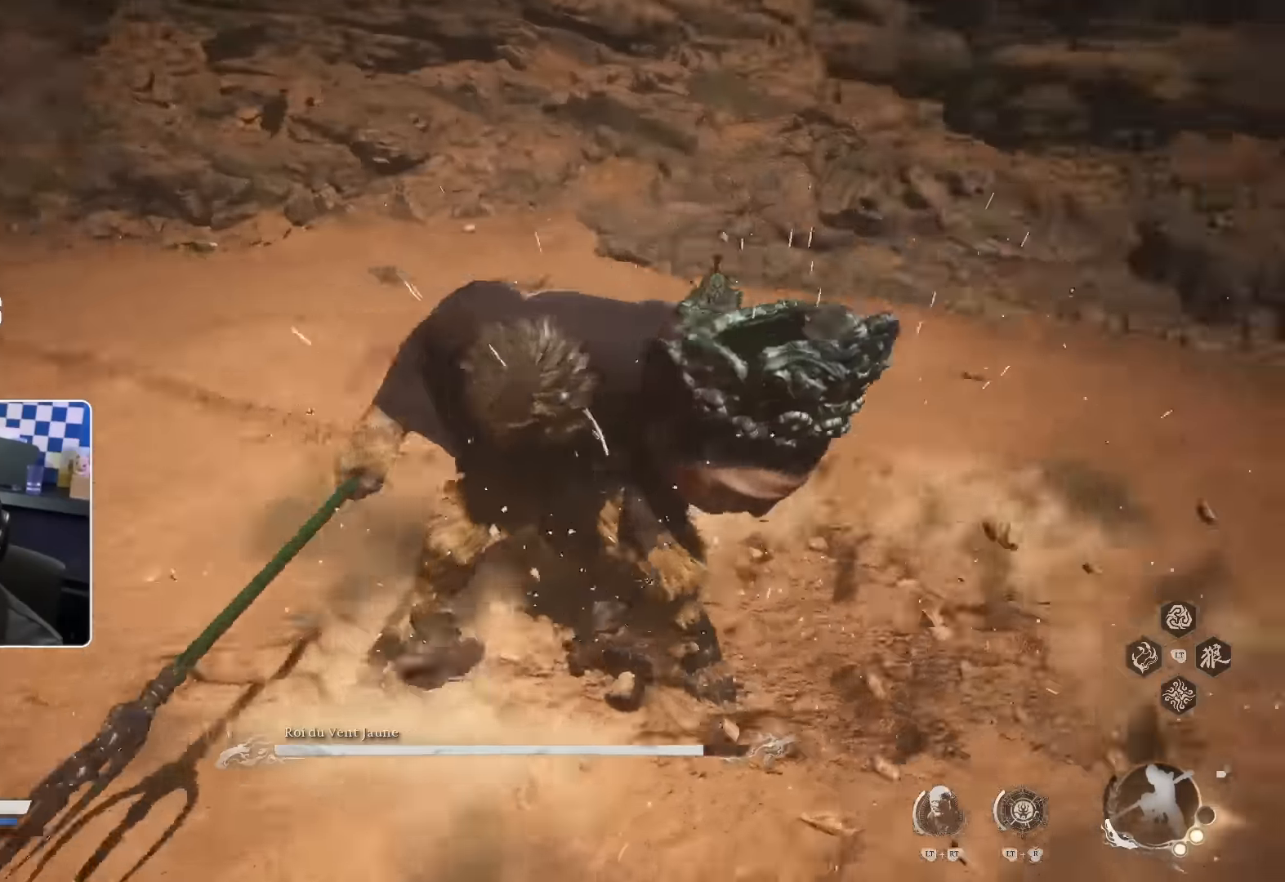
{"buttons": [], "left_stick": "up-right", "right_stick": "center", "events": [[50, "R1", "down"], [133, "R1", "up"], [200, "R1", "down"], [266, "R2", "down"], [283, "R1", "up"], [366, "R1", "down"], [366, "R2", "up"], [433, "R1", "up"]]}
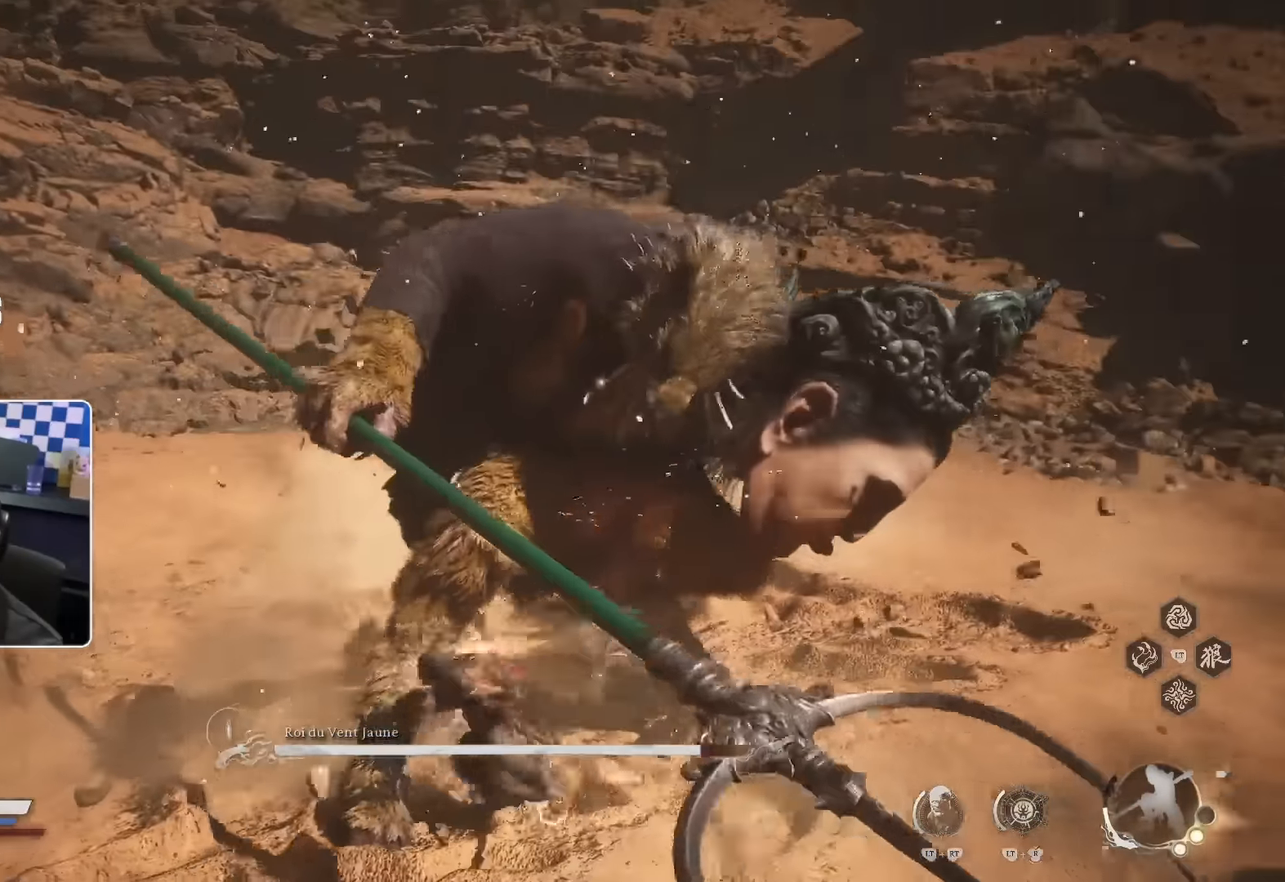
{"buttons": ["R2"], "left_stick": "up", "right_stick": "center"}
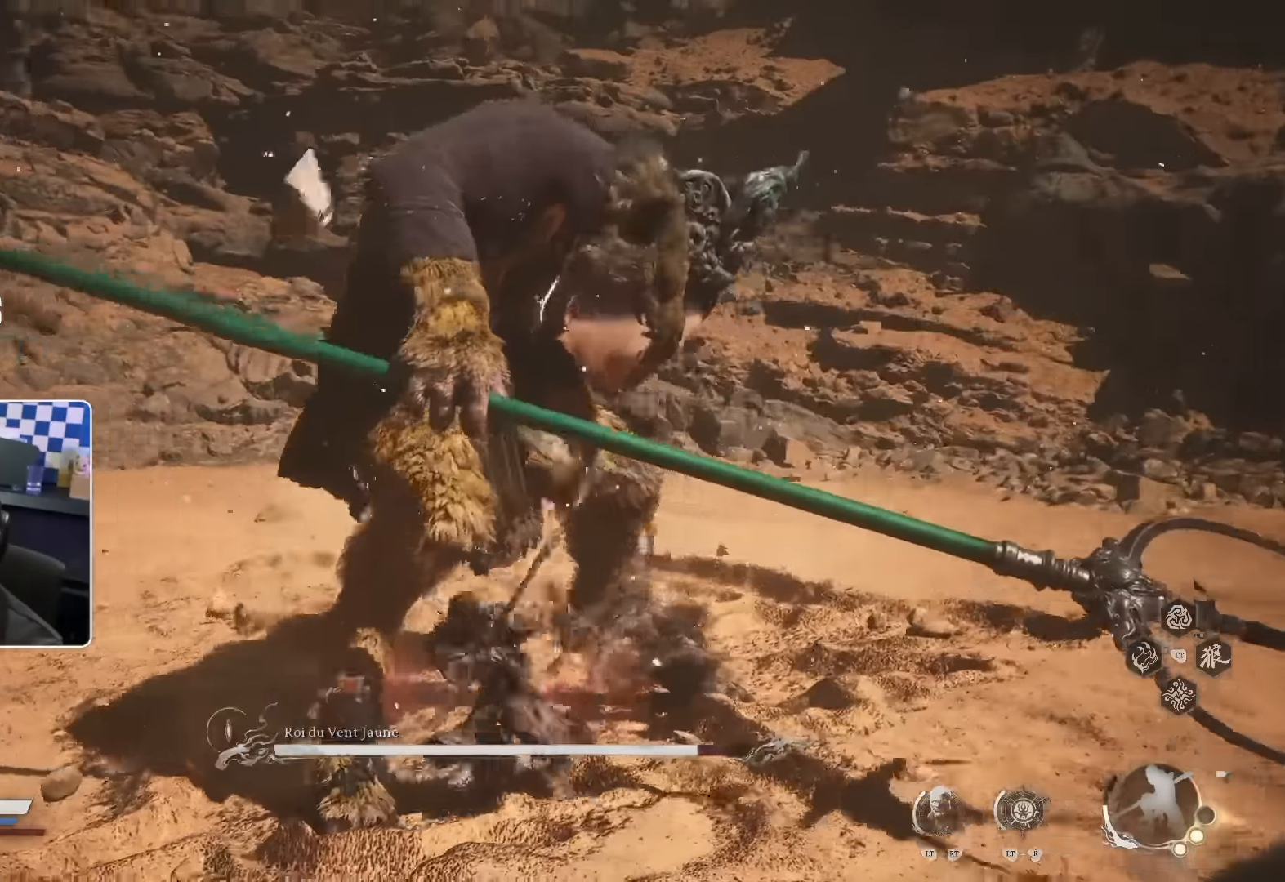
{"buttons": [], "left_stick": "up", "right_stick": "center", "events": [[16, "R2", "up"]]}